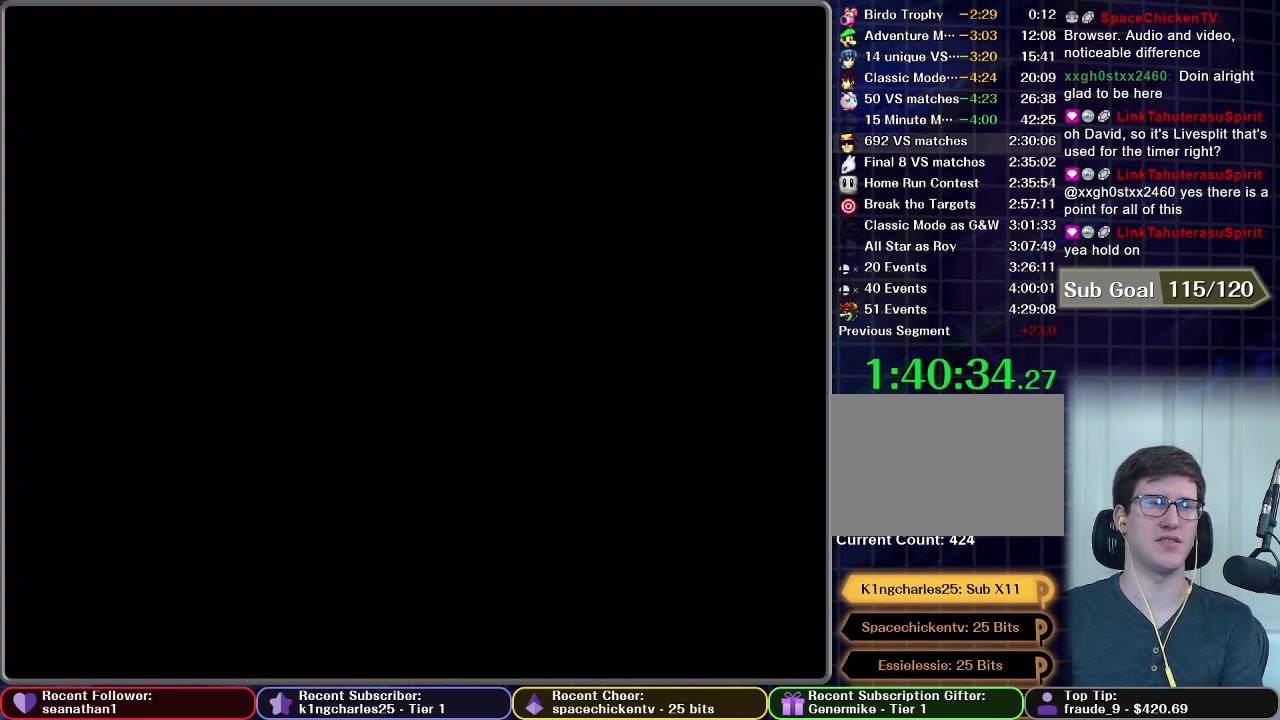
Gameplay with a controller (Nintendo layout); each line is a JSON object with the inputs held at the frame after it. "events" lists button and stick changes between this image and that frame as [ms after this image, input, new state], when the widget could be followed in between. This overlay highlights the sticks when they move; stick clicks (L3) are not distinguishable. Not read: L3 R3 right_stick.
{"buttons": [], "left_stick": "center", "events": []}
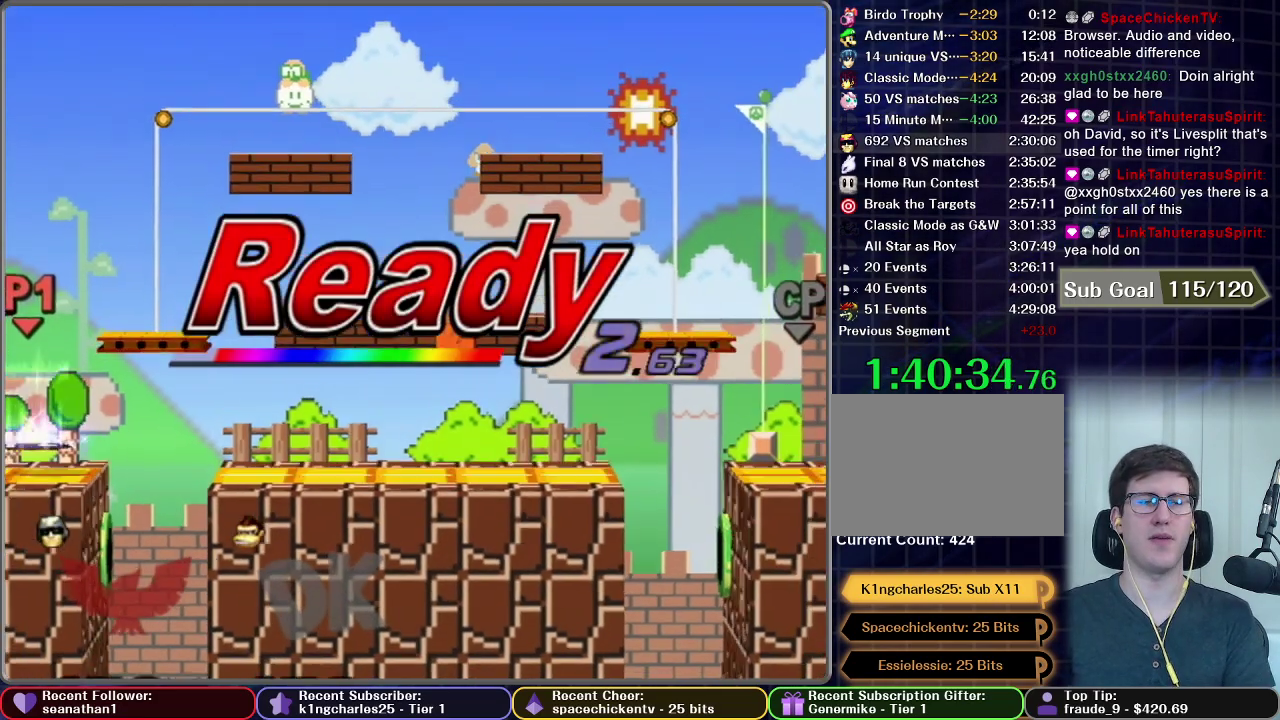
{"buttons": [], "left_stick": "center", "events": []}
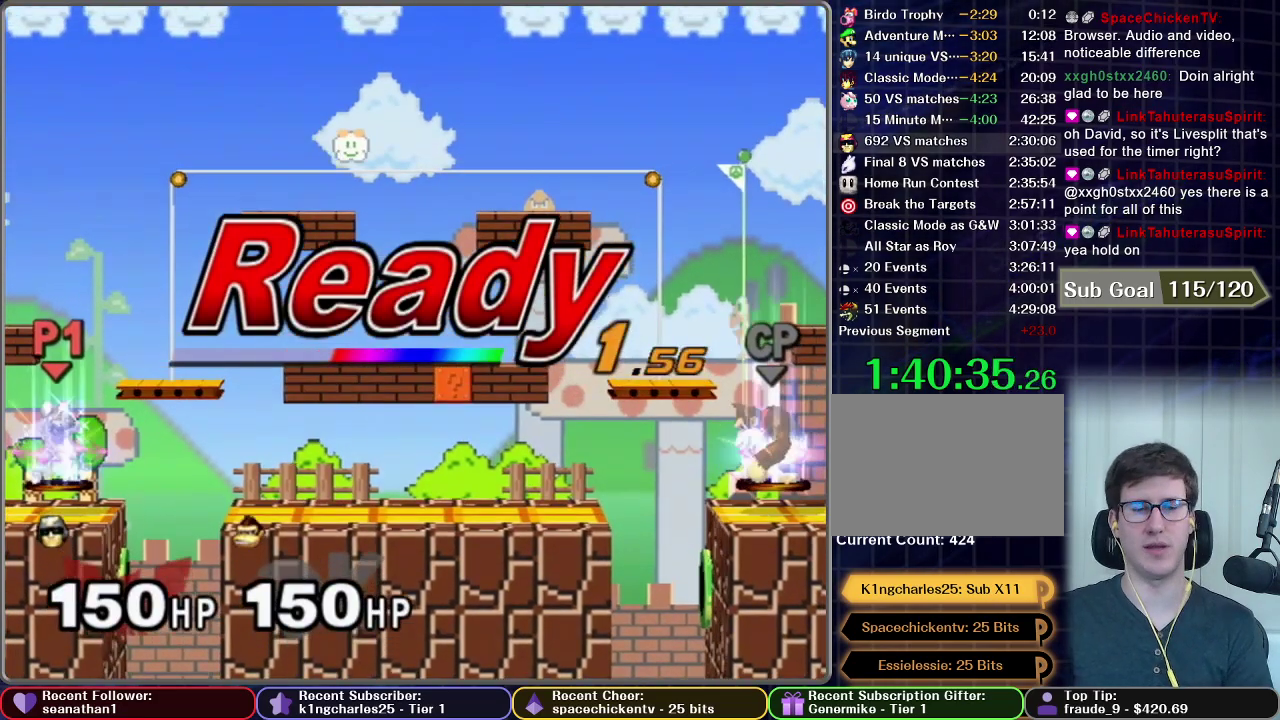
{"buttons": [], "left_stick": "center", "events": []}
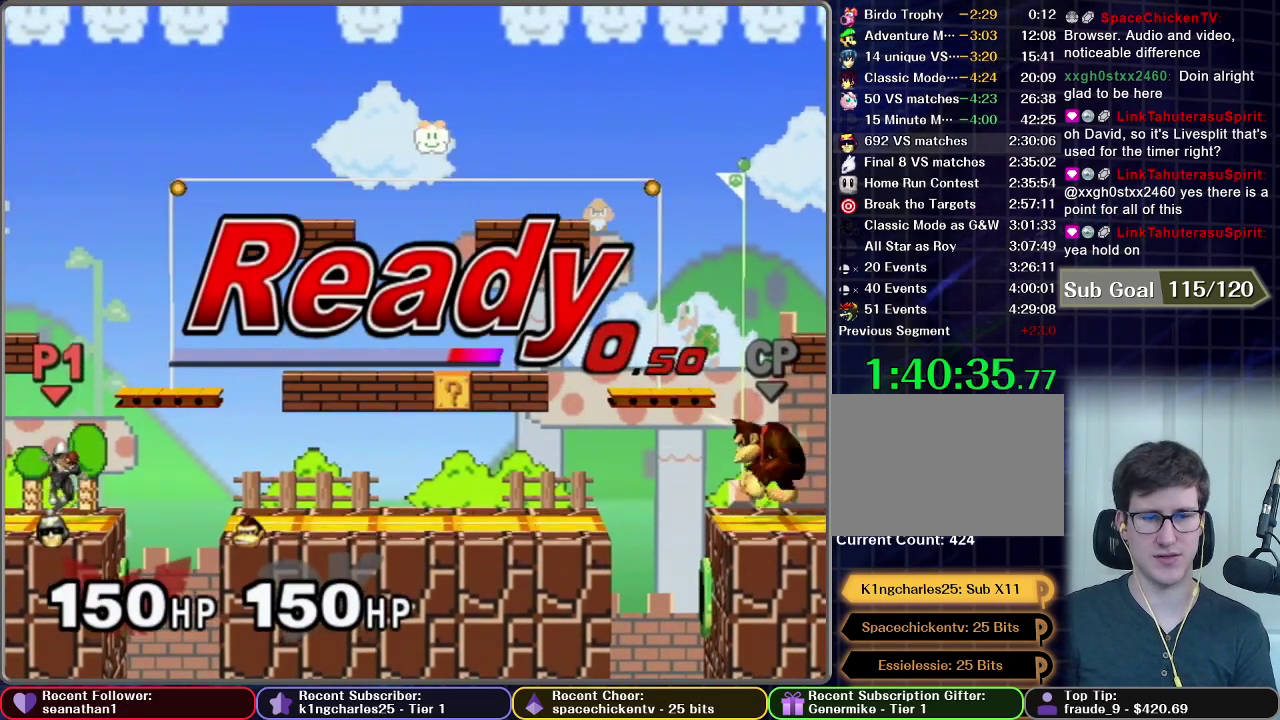
{"buttons": [], "left_stick": "down-right"}
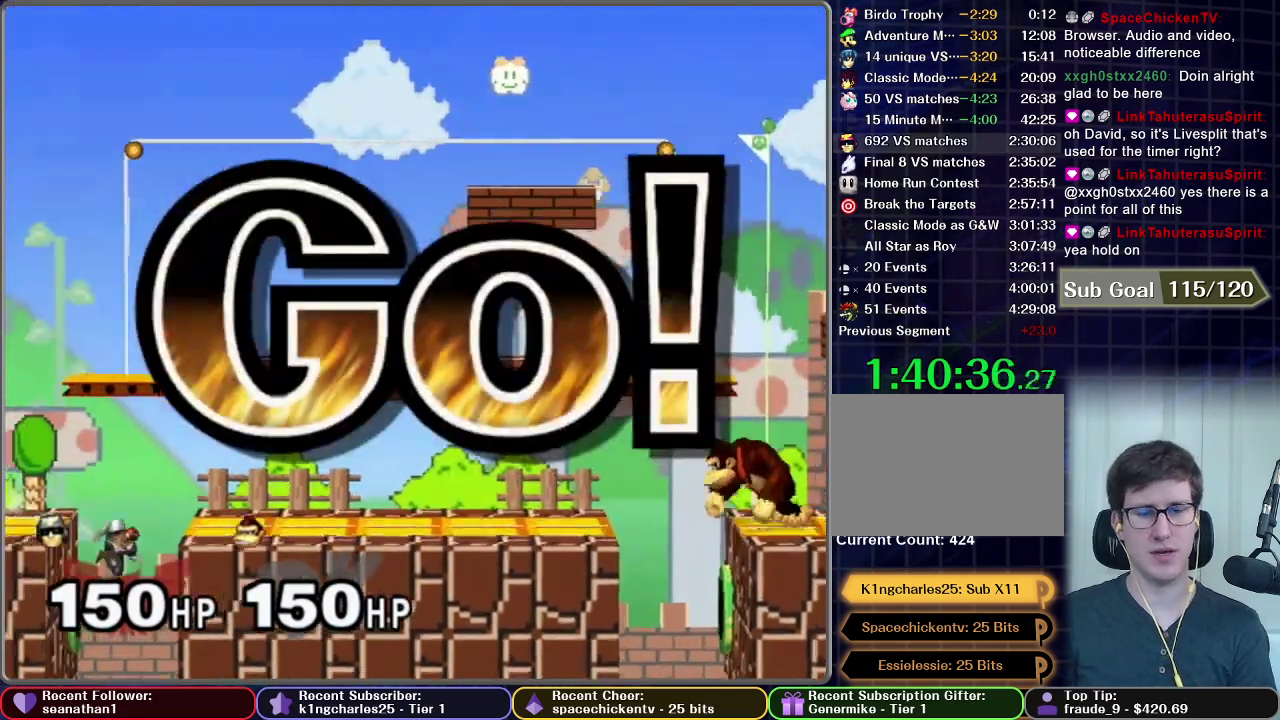
{"buttons": [], "left_stick": "center"}
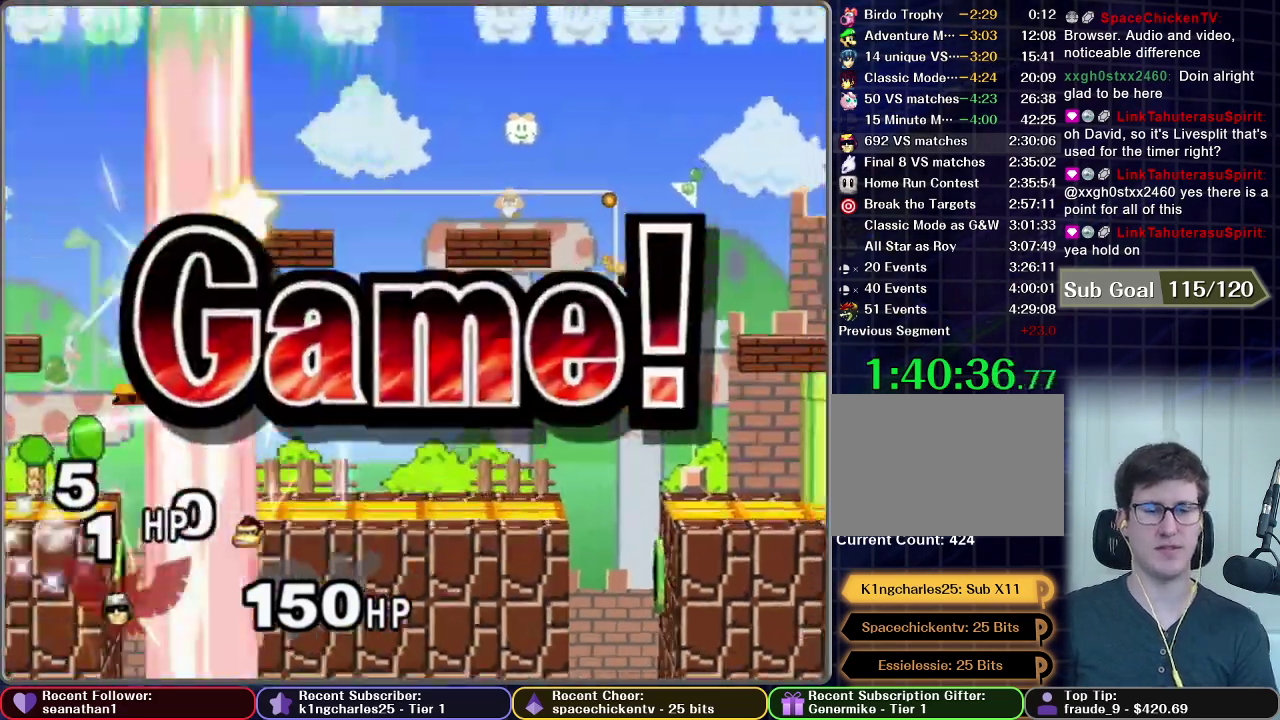
{"buttons": [], "left_stick": "center", "events": []}
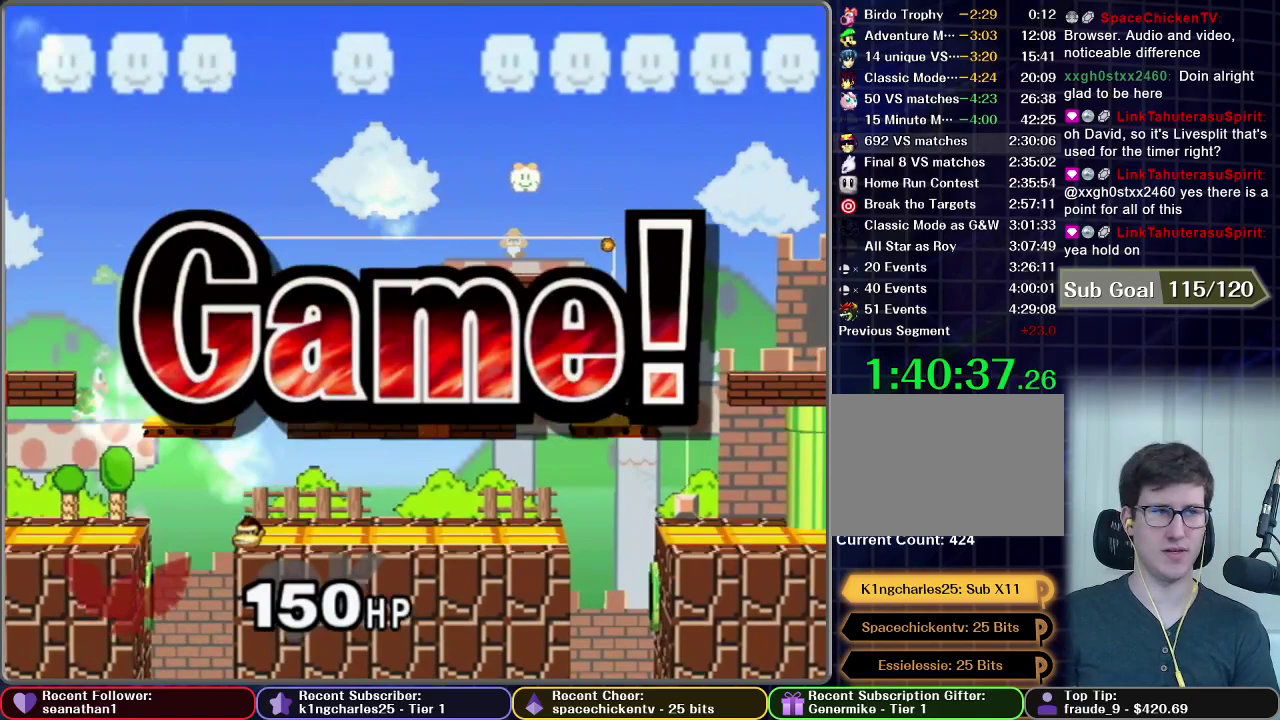
{"buttons": [], "left_stick": "center", "events": []}
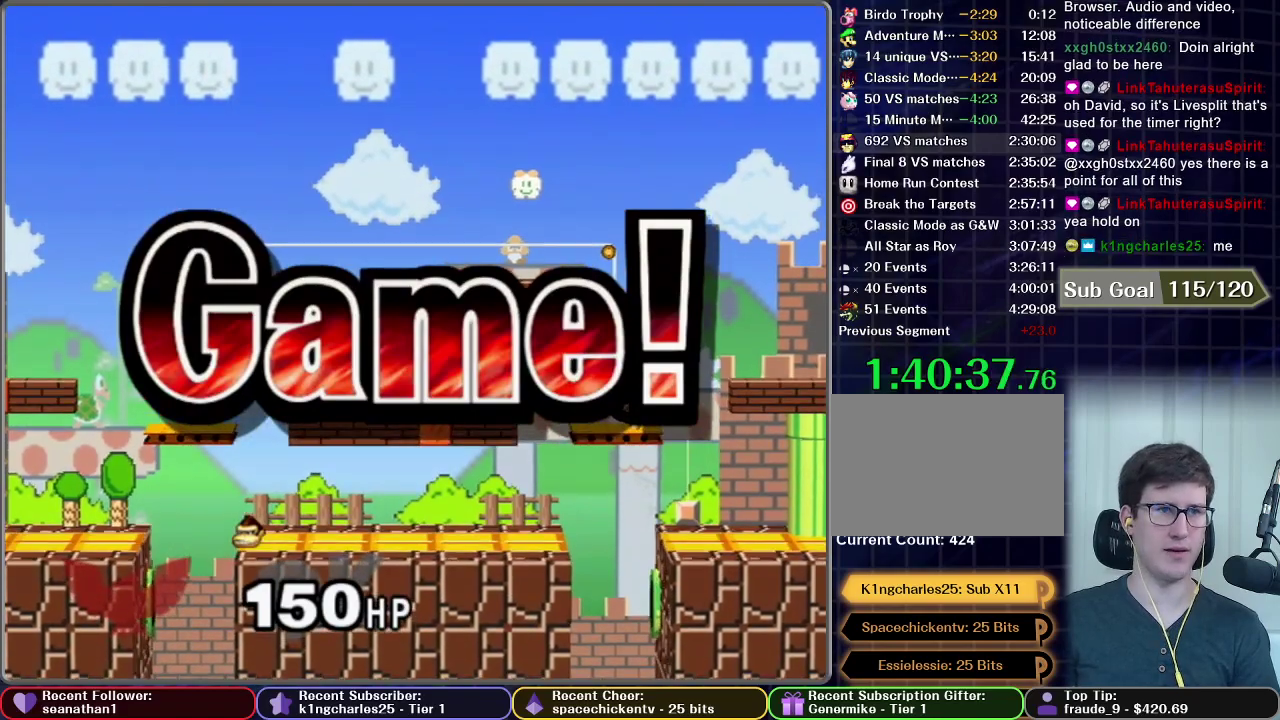
{"buttons": [], "left_stick": "center", "events": []}
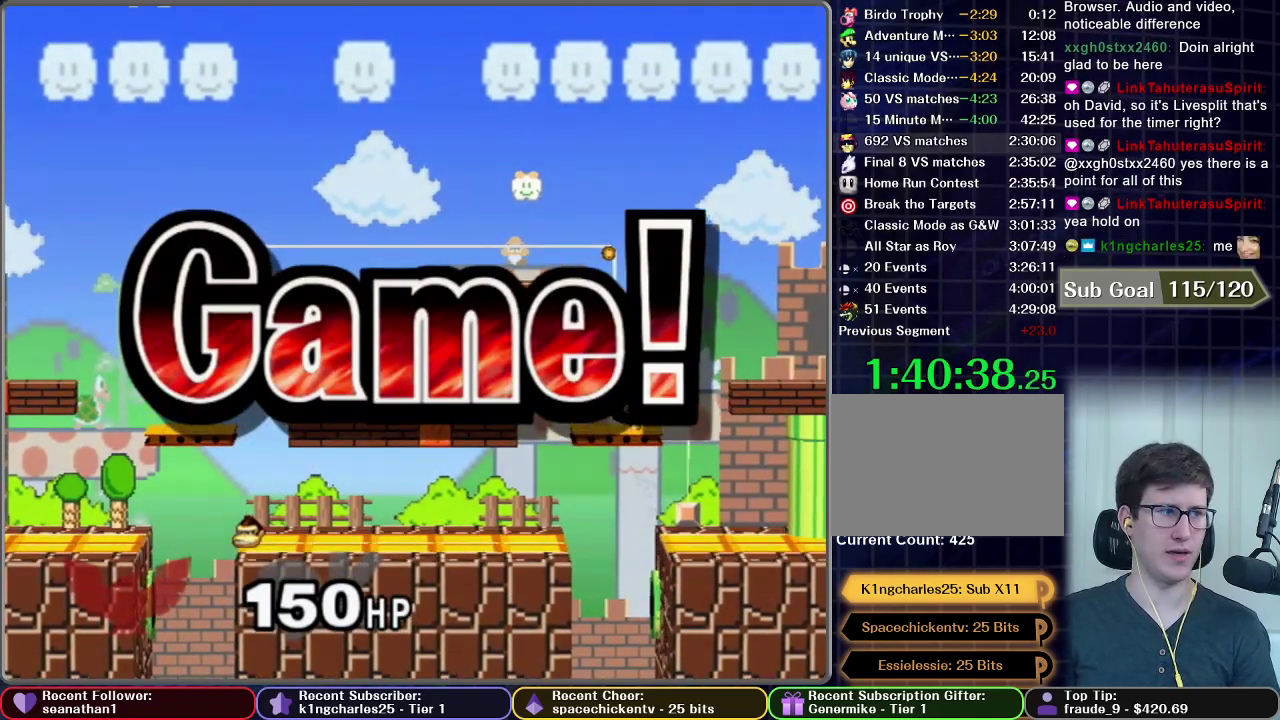
{"buttons": [], "left_stick": "center", "events": []}
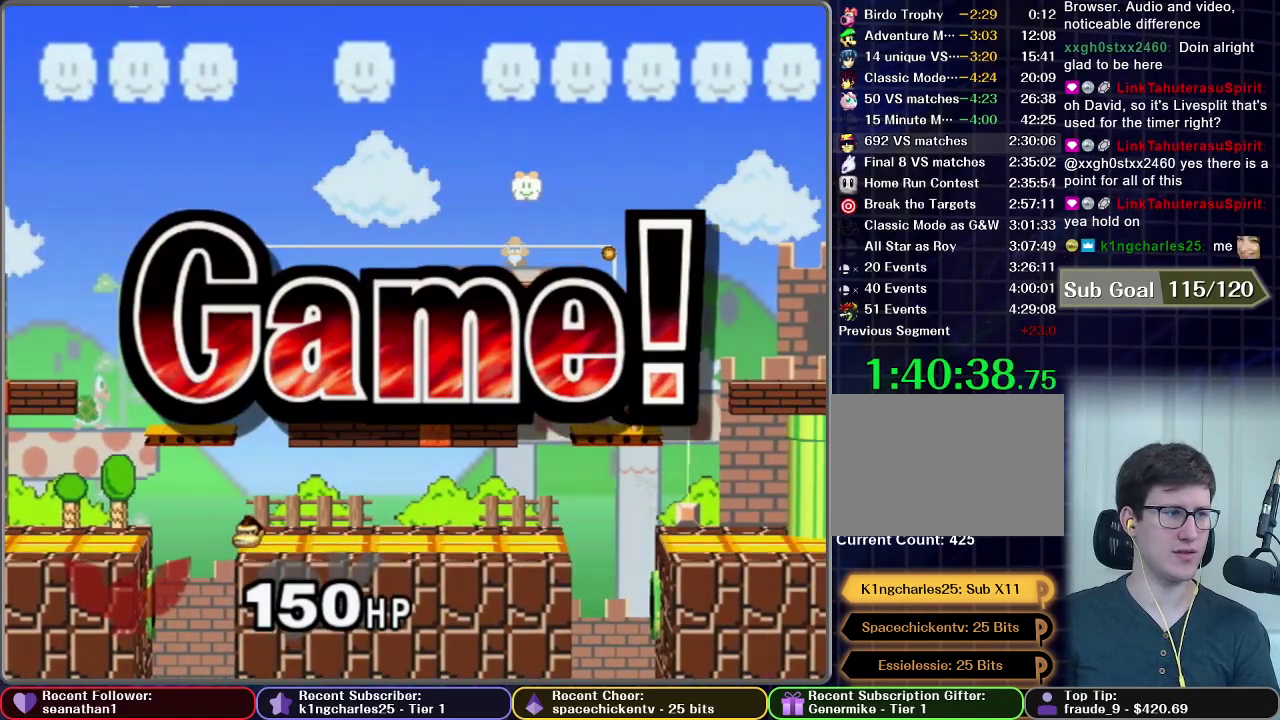
{"buttons": [], "left_stick": "center", "events": []}
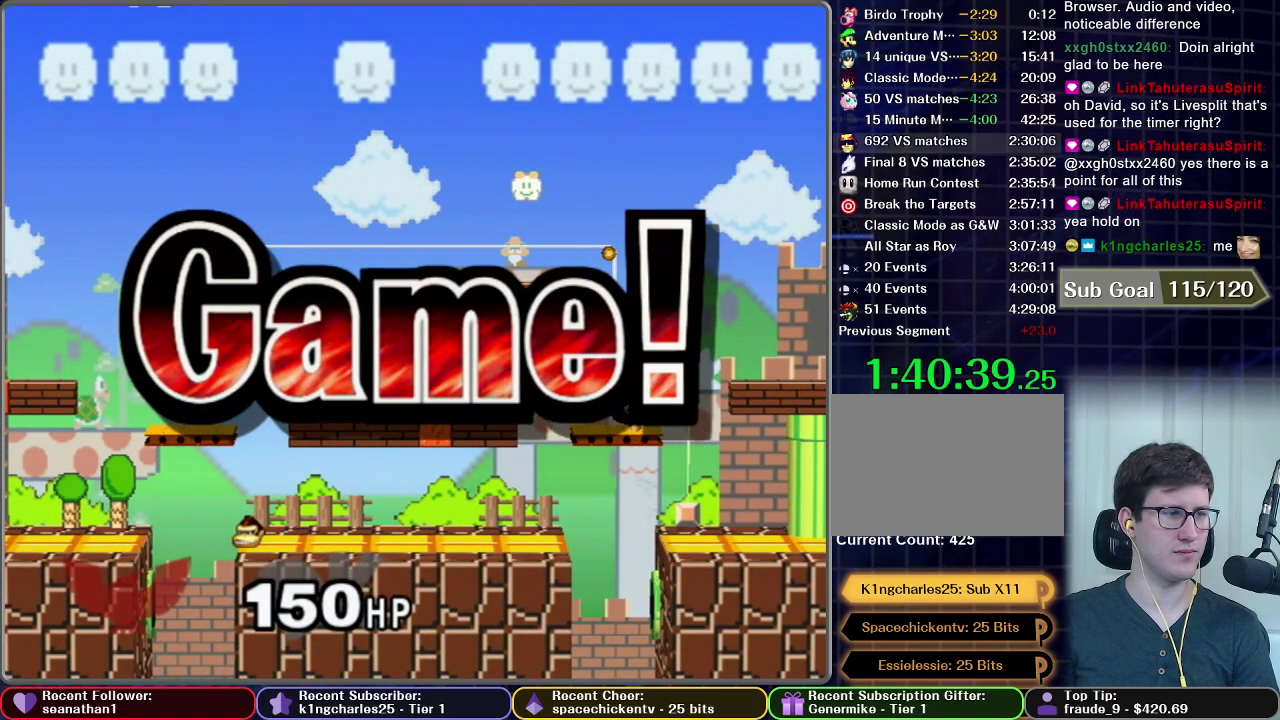
{"buttons": [], "left_stick": "center", "events": []}
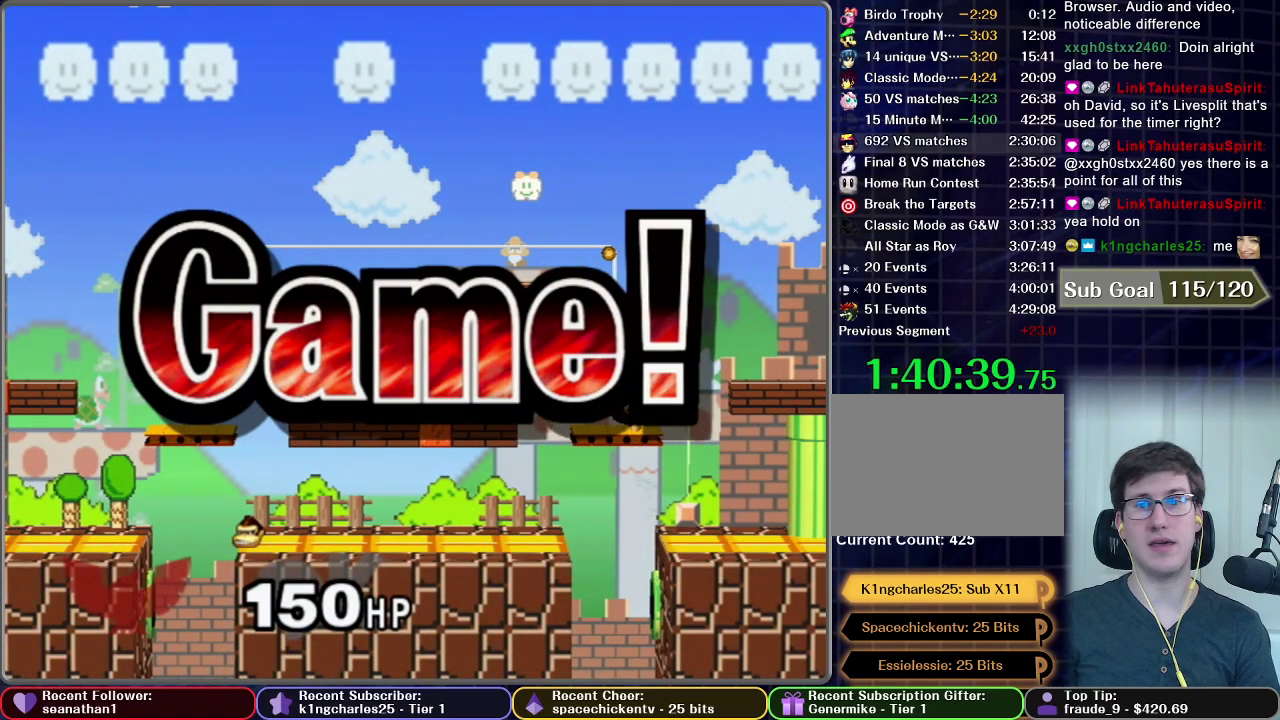
{"buttons": ["START"], "left_stick": "center", "events": [[500, "START", "down"]]}
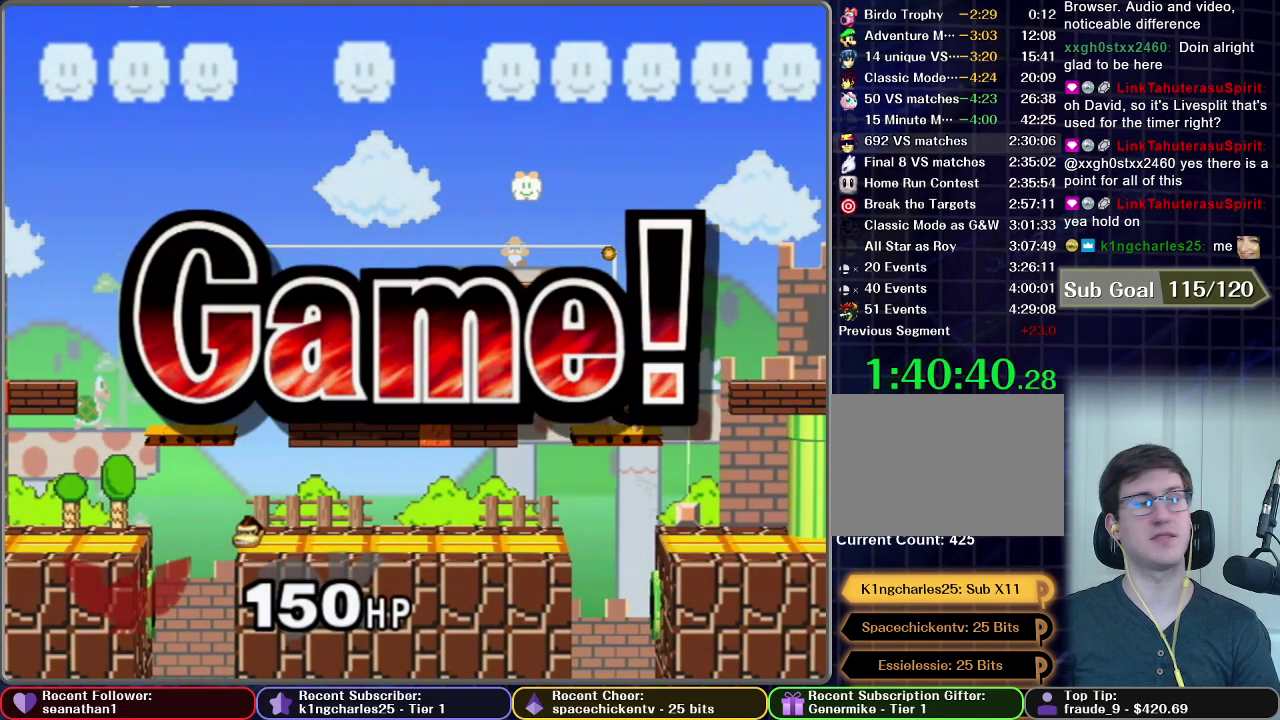
{"buttons": ["START"], "left_stick": "center", "events": [[50, "START", "up"], [317, "START", "down"], [367, "START", "up"], [467, "START", "down"]]}
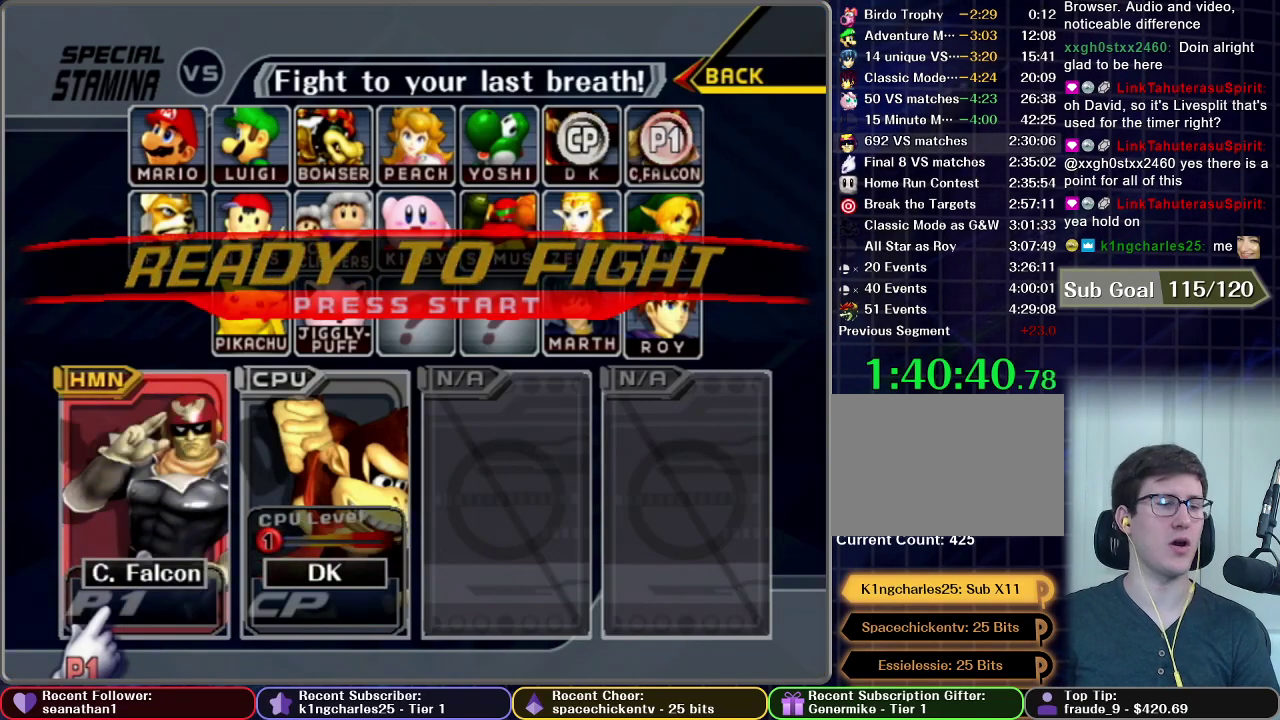
{"buttons": [], "left_stick": "center", "events": [[16, "START", "up"], [83, "START", "down"], [166, "START", "up"], [217, "START", "down"], [317, "START", "up"]]}
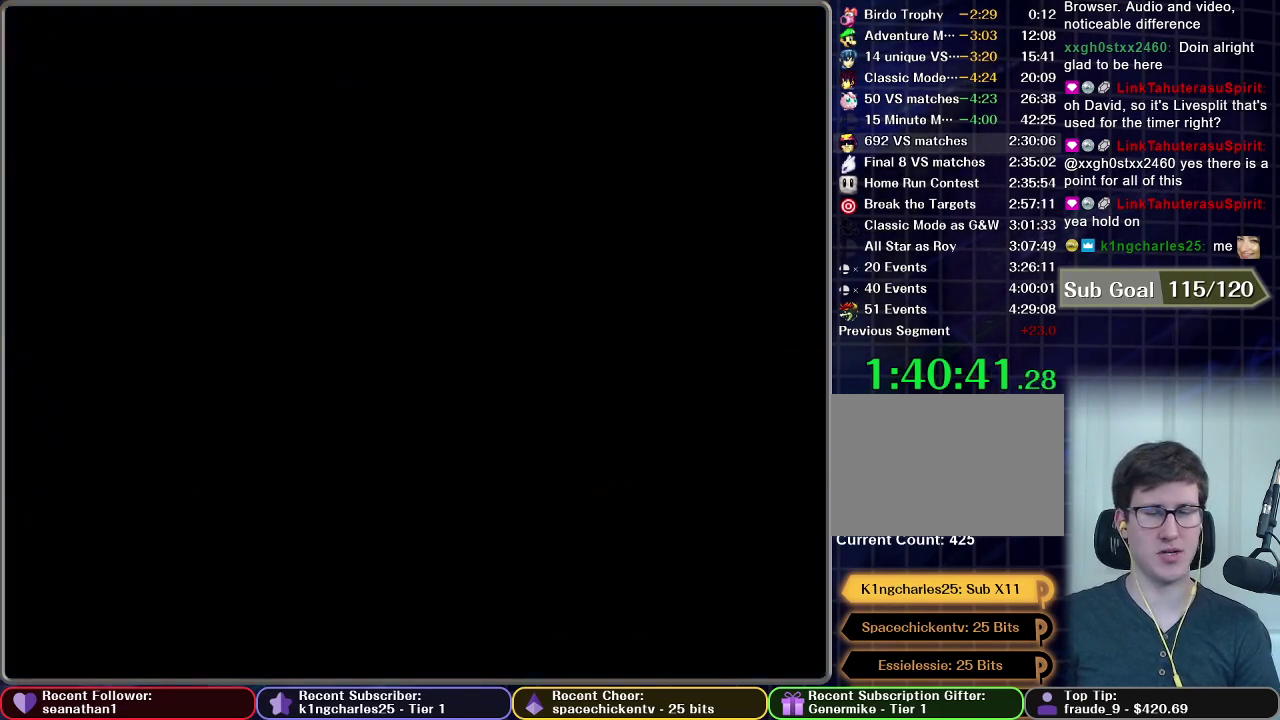
{"buttons": [], "left_stick": "center", "events": []}
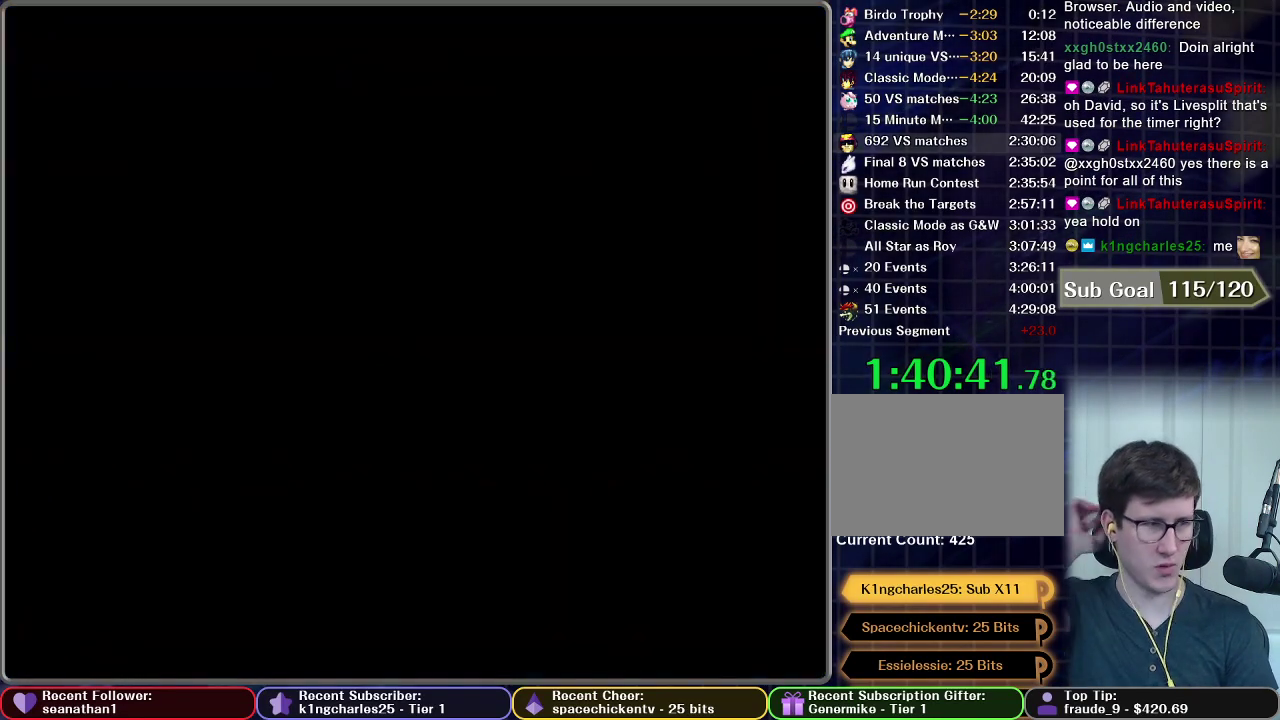
{"buttons": [], "left_stick": "center", "events": []}
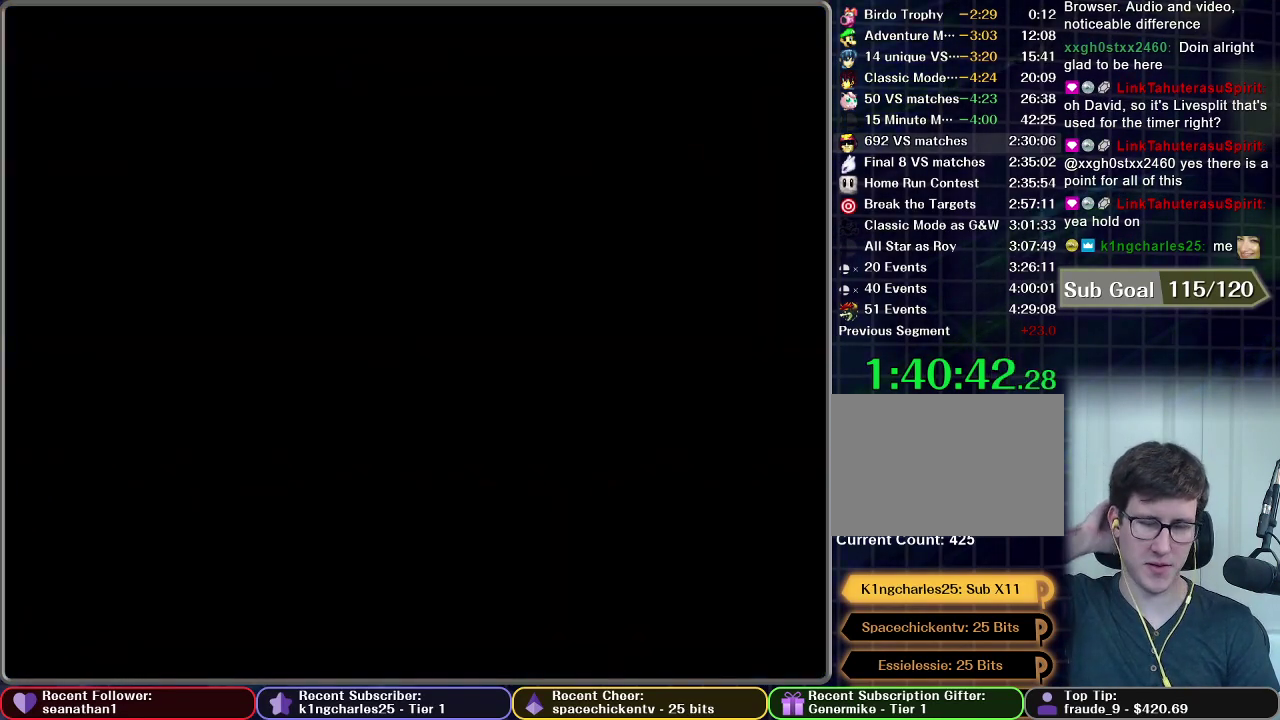
{"buttons": [], "left_stick": "center", "events": []}
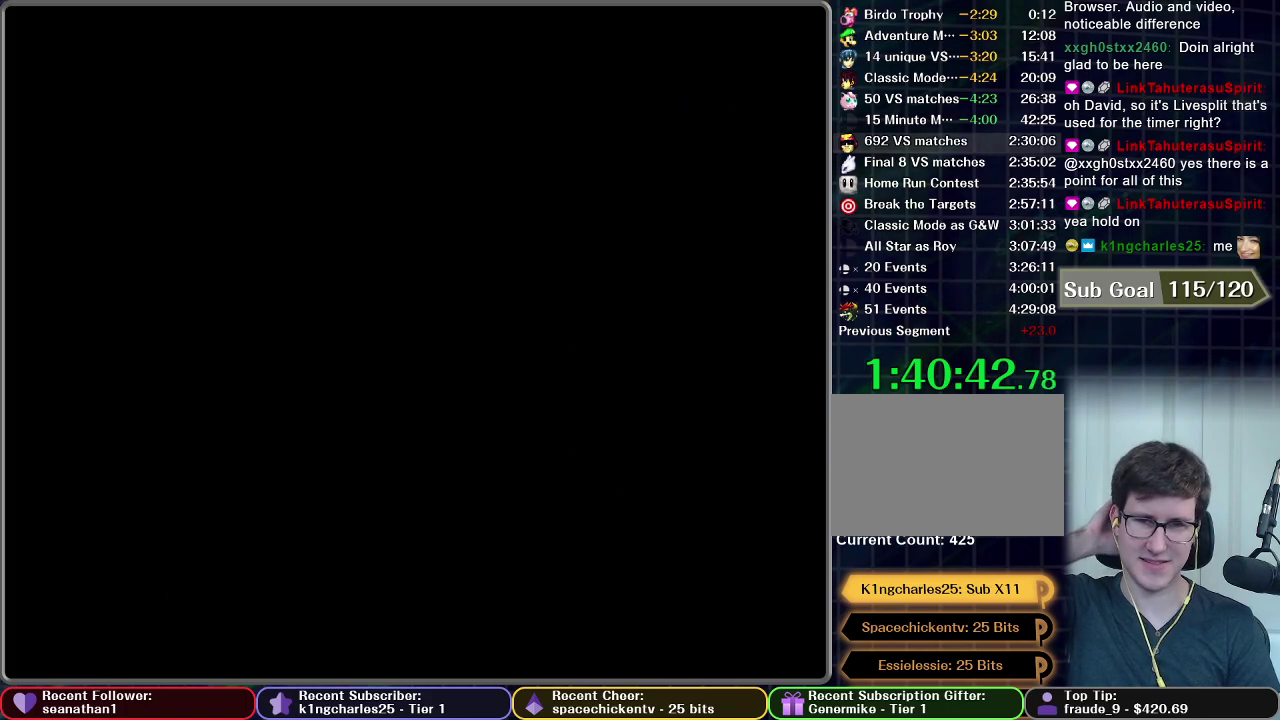
{"buttons": [], "left_stick": "center", "events": []}
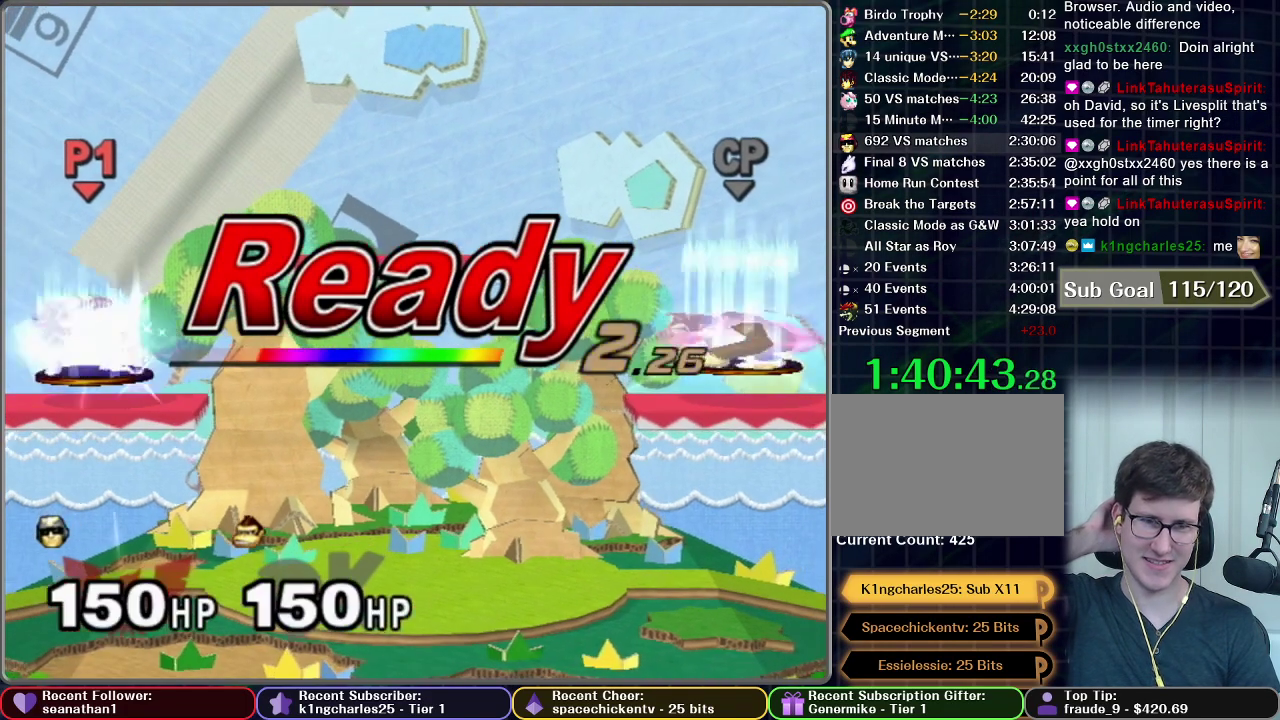
{"buttons": [], "left_stick": "center", "events": []}
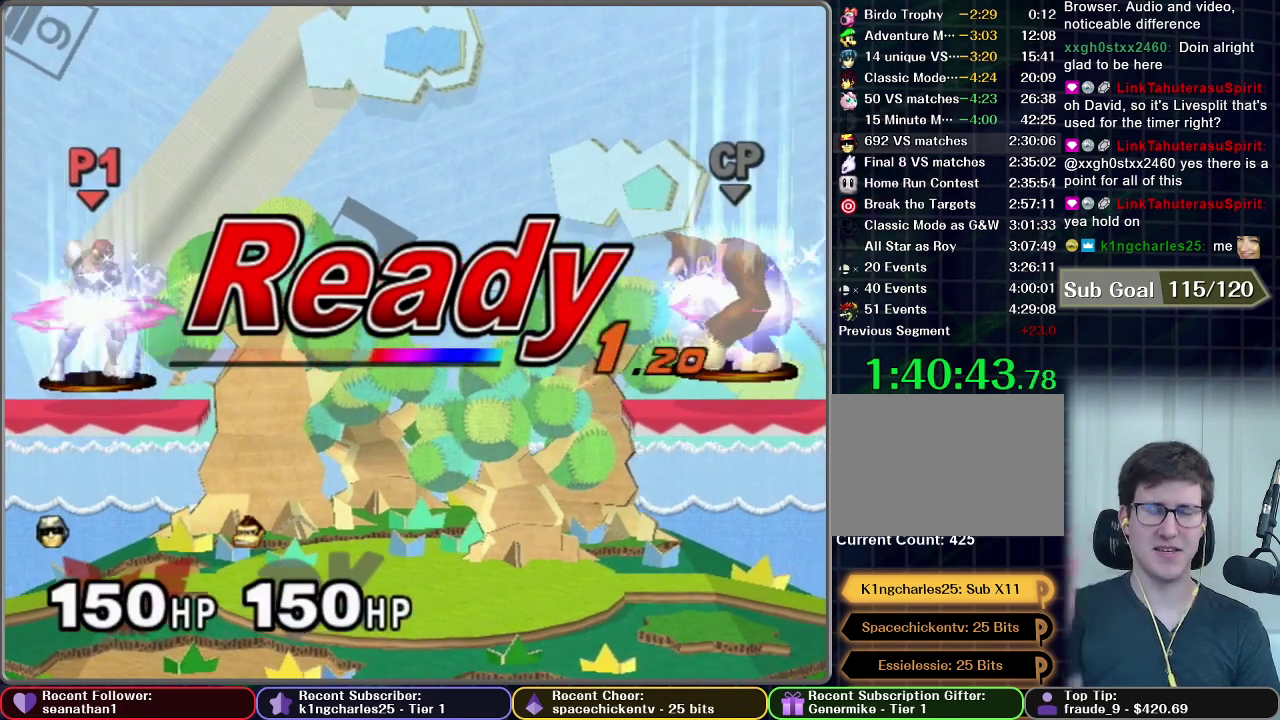
{"buttons": [], "left_stick": "center", "events": []}
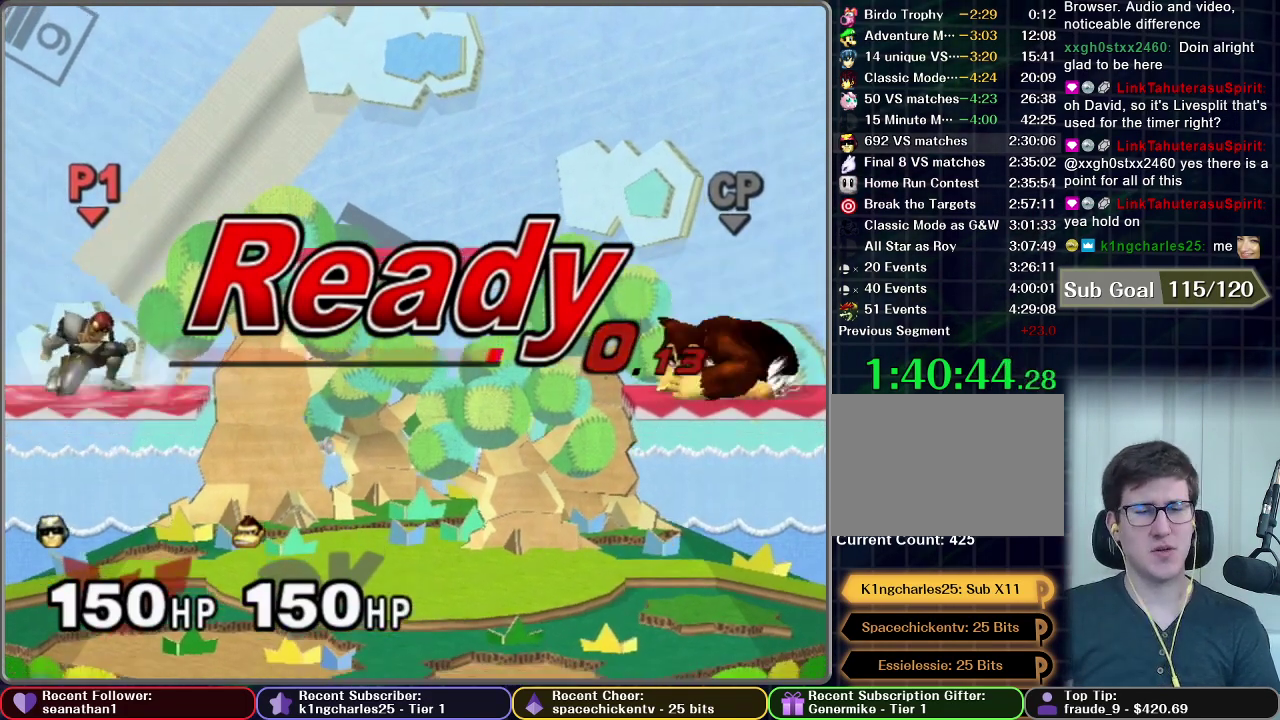
{"buttons": [], "left_stick": "left", "events": [[234, "left_stick", "left"]]}
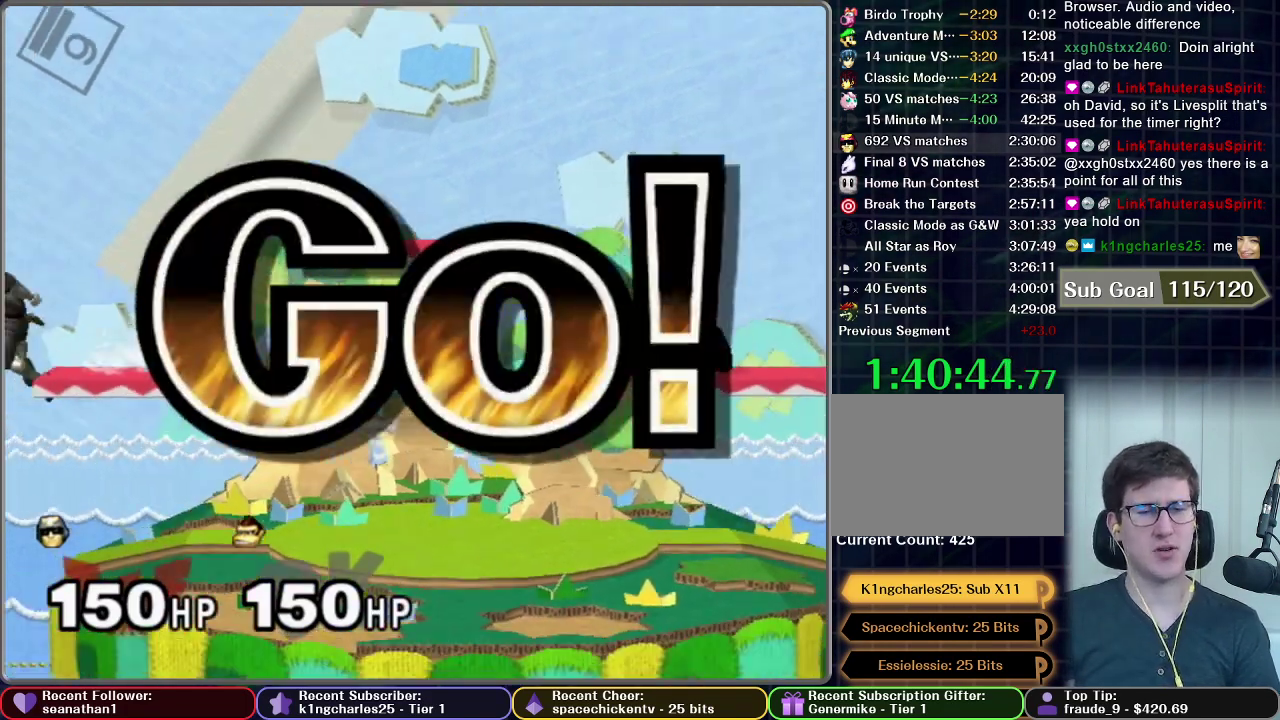
{"buttons": ["A"], "left_stick": "down", "events": [[150, "left_stick", "down"], [267, "A", "down"], [317, "A", "up"], [383, "A", "down"]]}
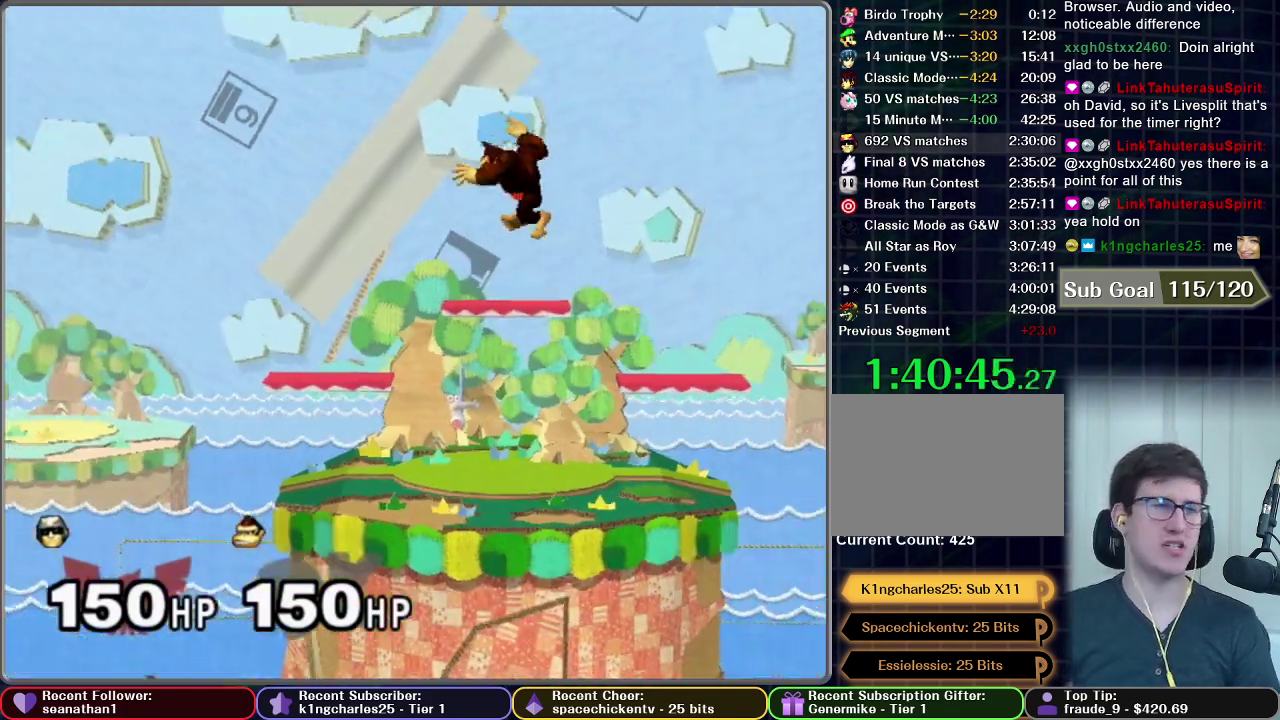
{"buttons": ["A"], "left_stick": "center", "events": [[134, "left_stick", "center"]]}
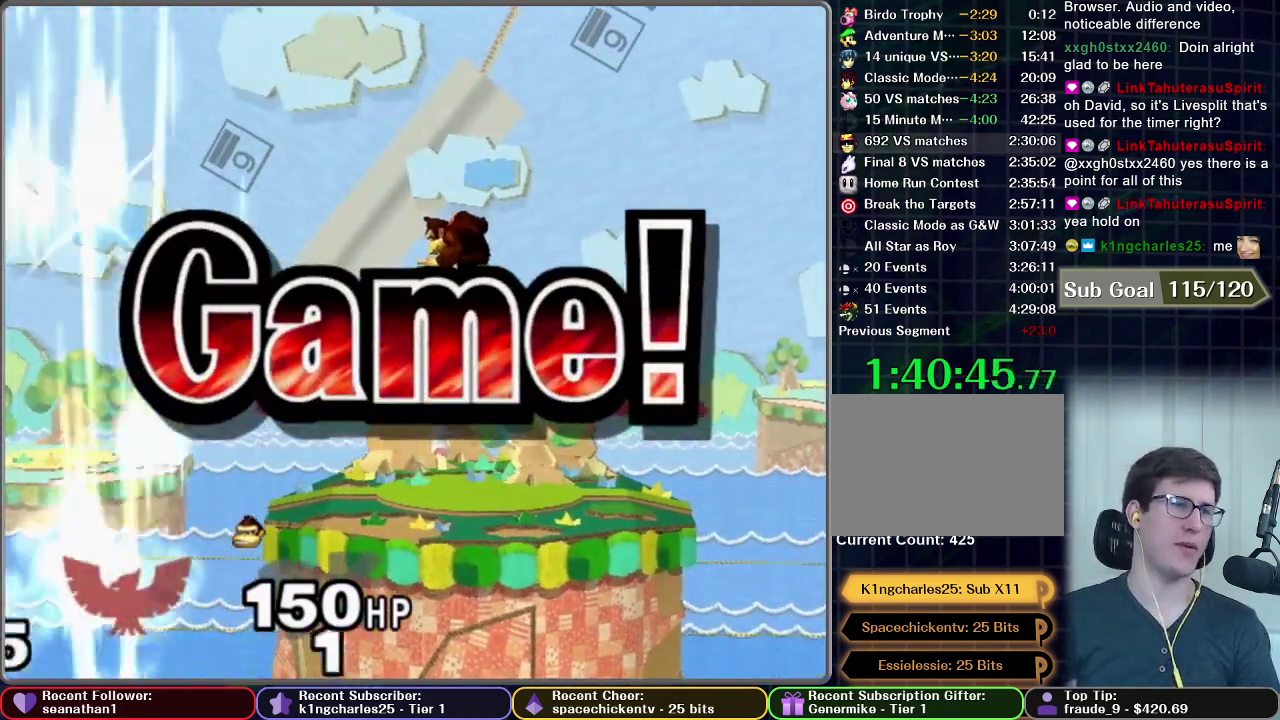
{"buttons": [], "left_stick": "center", "events": [[50, "A", "up"]]}
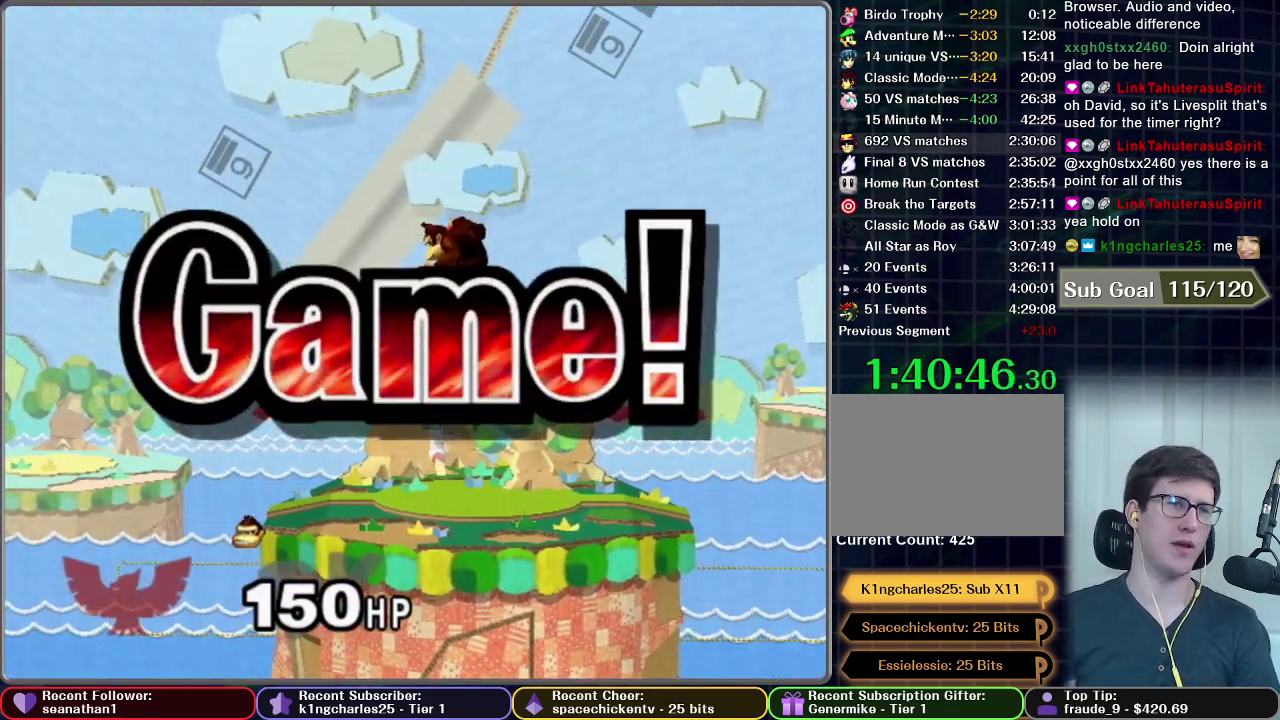
{"buttons": [], "left_stick": "center", "events": []}
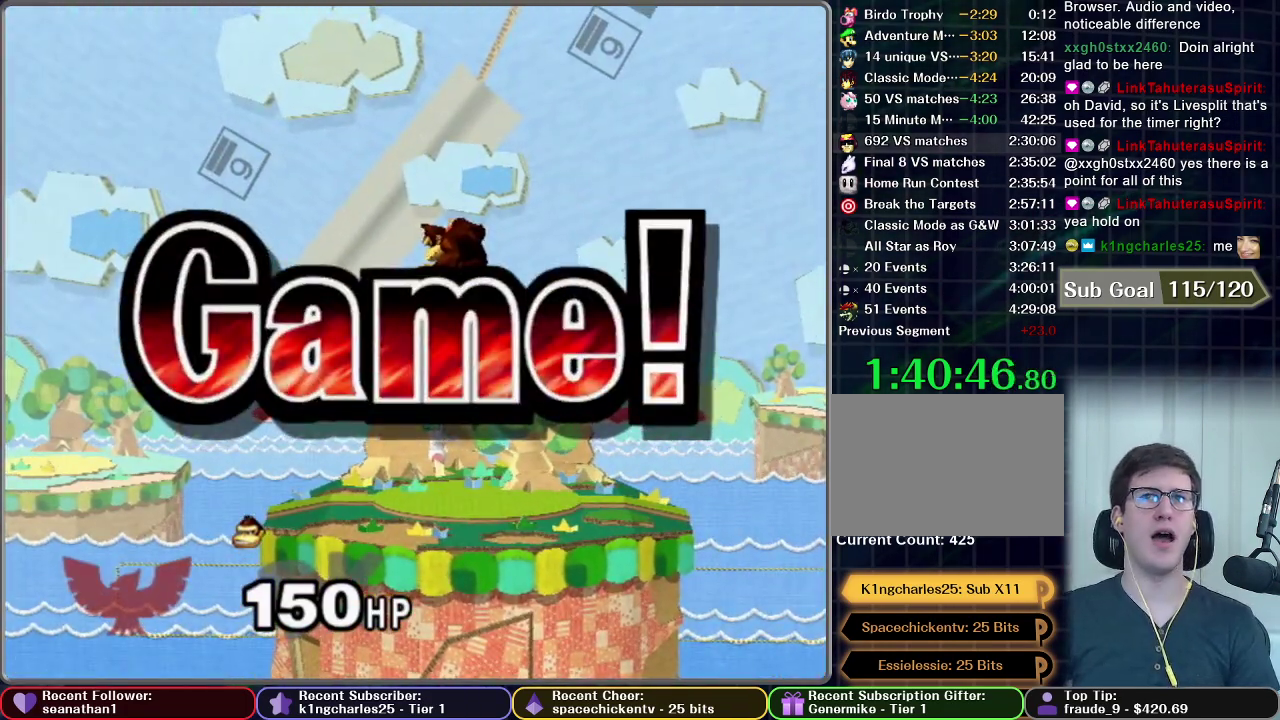
{"buttons": [], "left_stick": "center", "events": []}
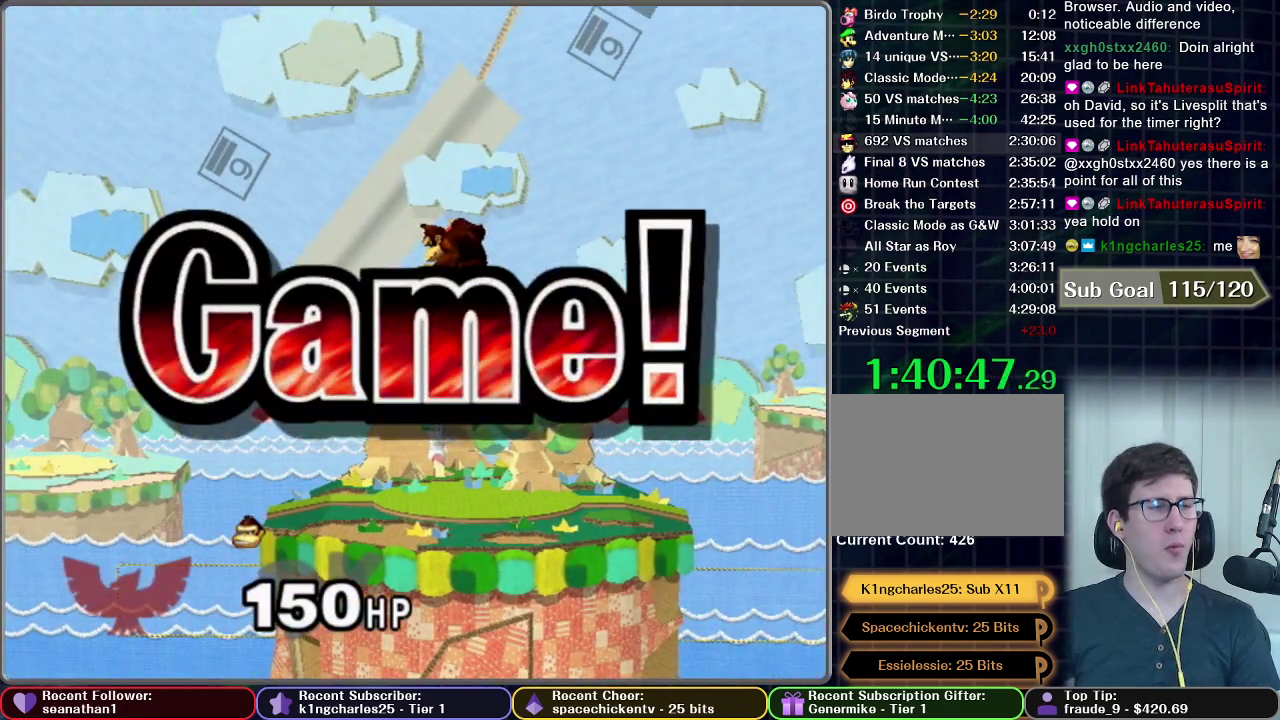
{"buttons": [], "left_stick": "center", "events": []}